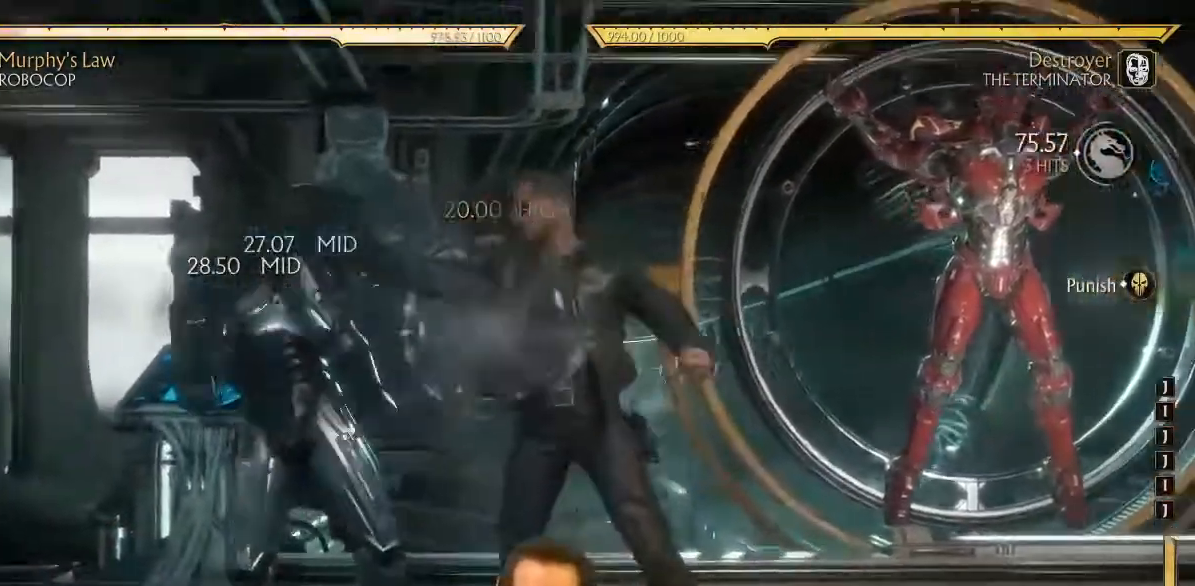
Gameplay with a controller (Xbox layout); each line is a JSON object with the inputs held at the frame after it (dt_ms = milliseconds from this image to that frame). "events" lists button and stick changes between this image and that frame as [ms after this image, input, new state], when the widget could be followed in between. Not read: L3 right_stick.
{"dt_ms": 500, "buttons": ["DPAD_RIGHT"], "left_stick": "center", "events": [[83, "DPAD_LEFT", "up"], [383, "DPAD_RIGHT", "down"]]}
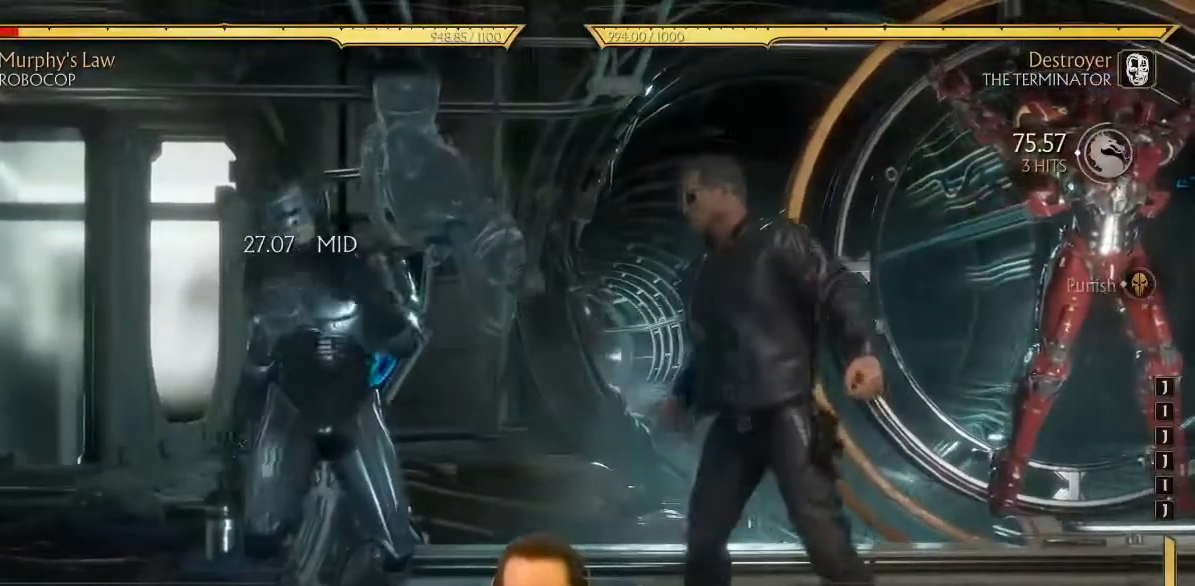
{"dt_ms": 500, "buttons": [], "left_stick": "center", "events": [[450, "DPAD_RIGHT", "up"]]}
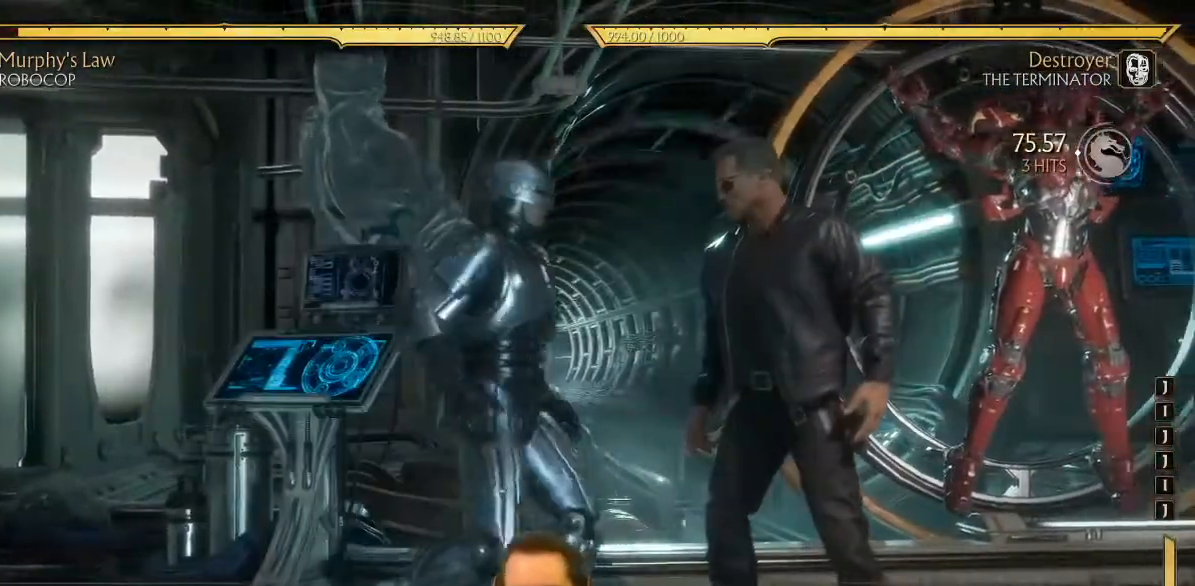
{"dt_ms": 500, "buttons": [], "left_stick": "center", "events": []}
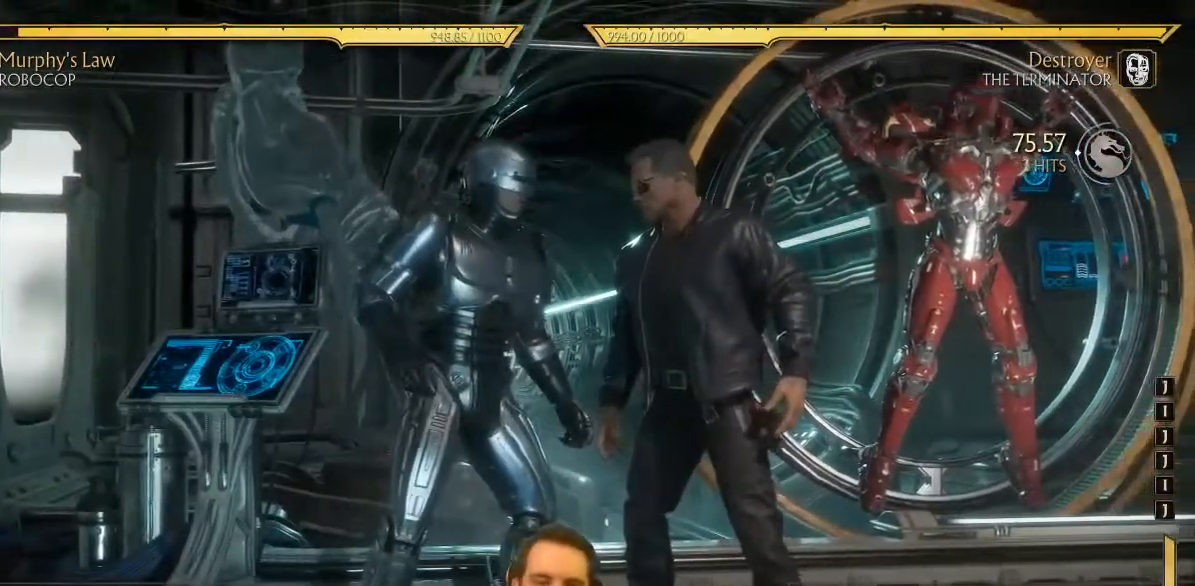
{"dt_ms": 500, "buttons": [], "left_stick": "center", "events": []}
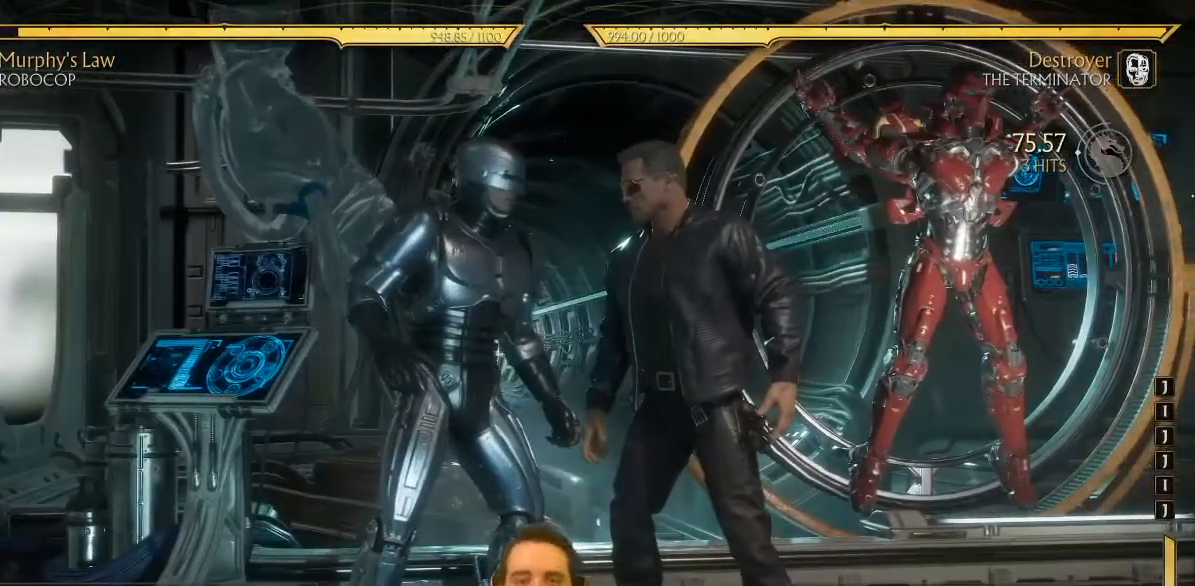
{"dt_ms": 500, "buttons": ["DPAD_DOWN"], "left_stick": "center", "events": [[217, "DPAD_DOWN", "down"]]}
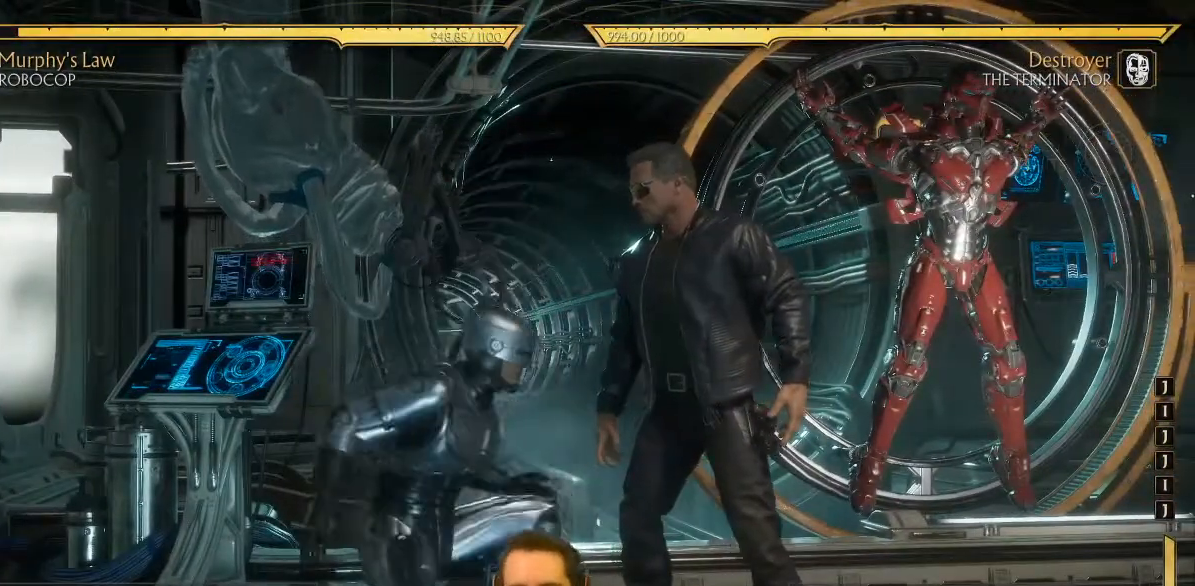
{"dt_ms": 500, "buttons": ["DPAD_DOWN"], "left_stick": "center", "events": [[17, "DPAD_DOWN", "up"], [400, "X", "down"], [433, "X", "up"], [483, "DPAD_DOWN", "down"]]}
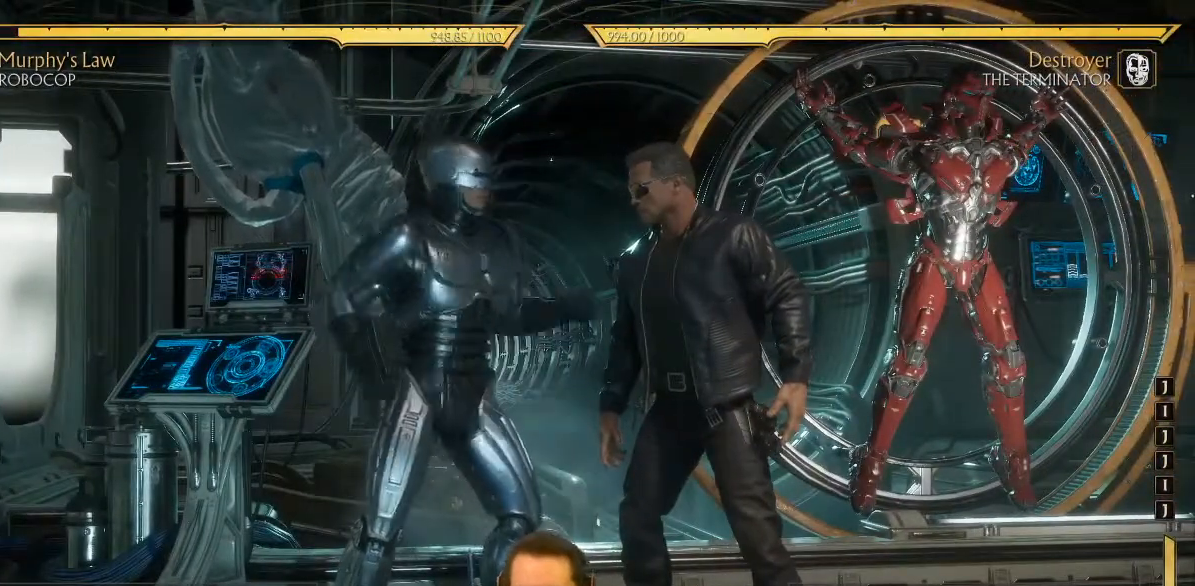
{"dt_ms": 500, "buttons": [], "left_stick": "center", "events": [[67, "DPAD_LEFT", "down"], [83, "DPAD_DOWN", "up"], [450, "DPAD_LEFT", "up"]]}
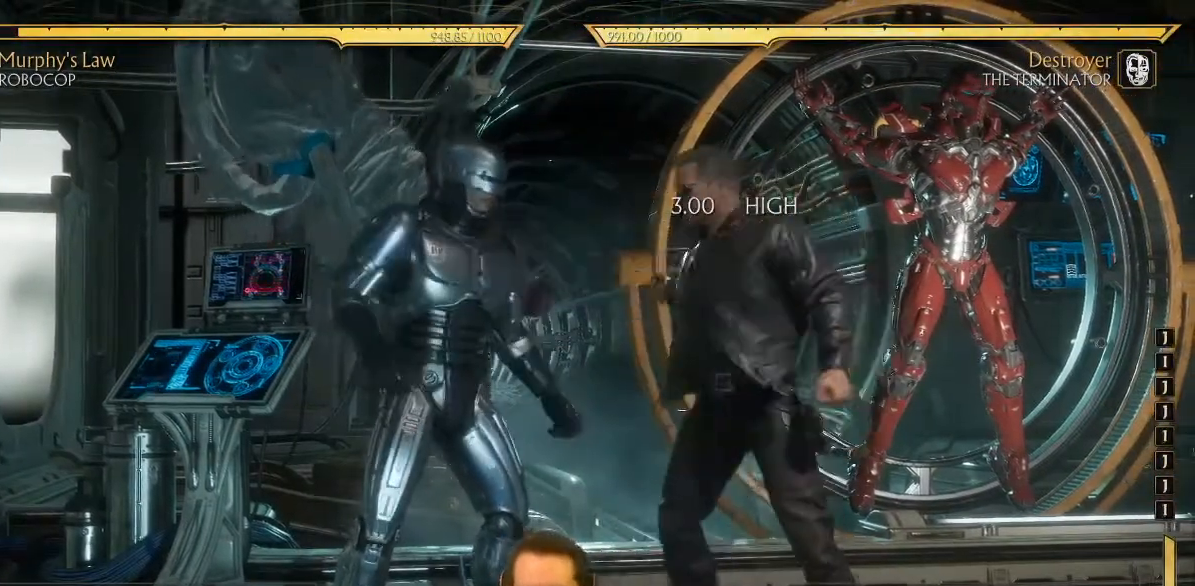
{"dt_ms": 500, "buttons": [], "left_stick": "center", "events": [[83, "DPAD_RIGHT", "down"], [217, "DPAD_RIGHT", "up"]]}
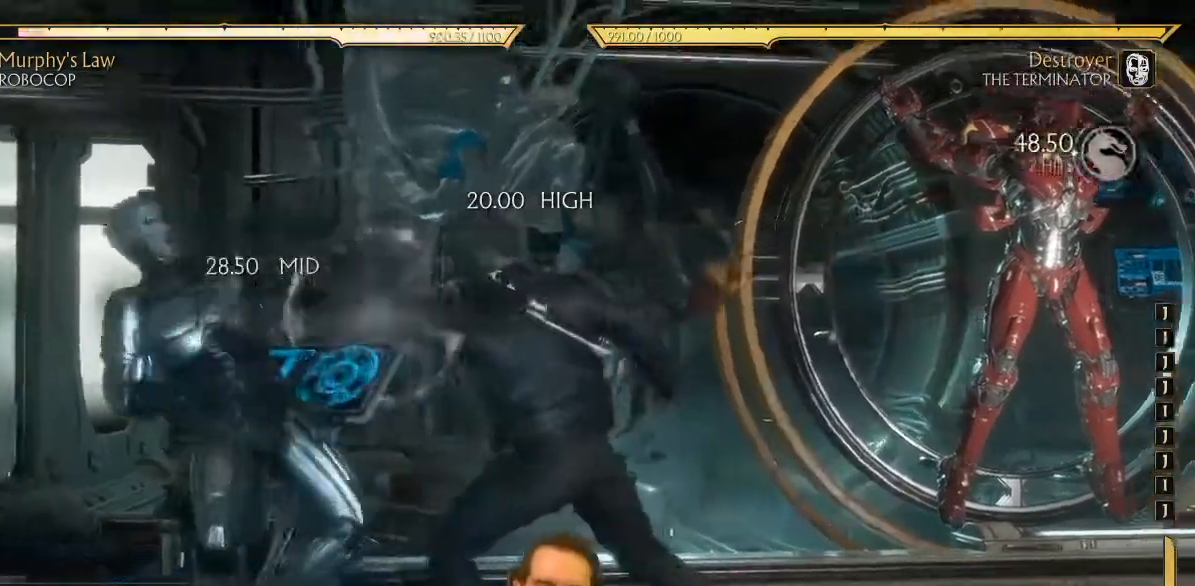
{"dt_ms": 500, "buttons": [], "left_stick": "center", "events": []}
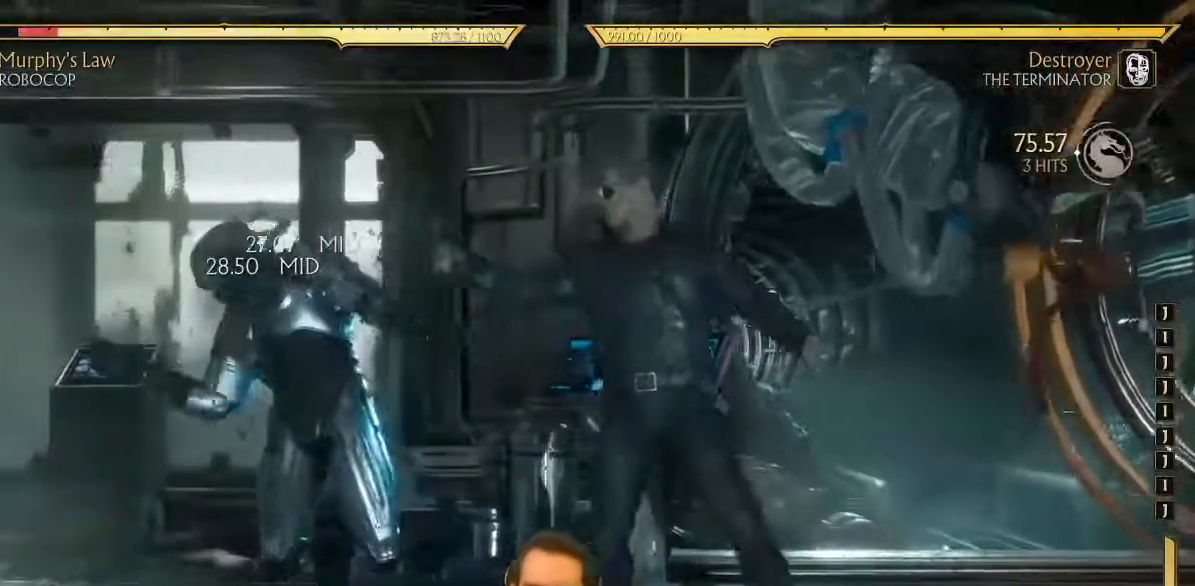
{"dt_ms": 500, "buttons": ["DPAD_RIGHT"], "left_stick": "center"}
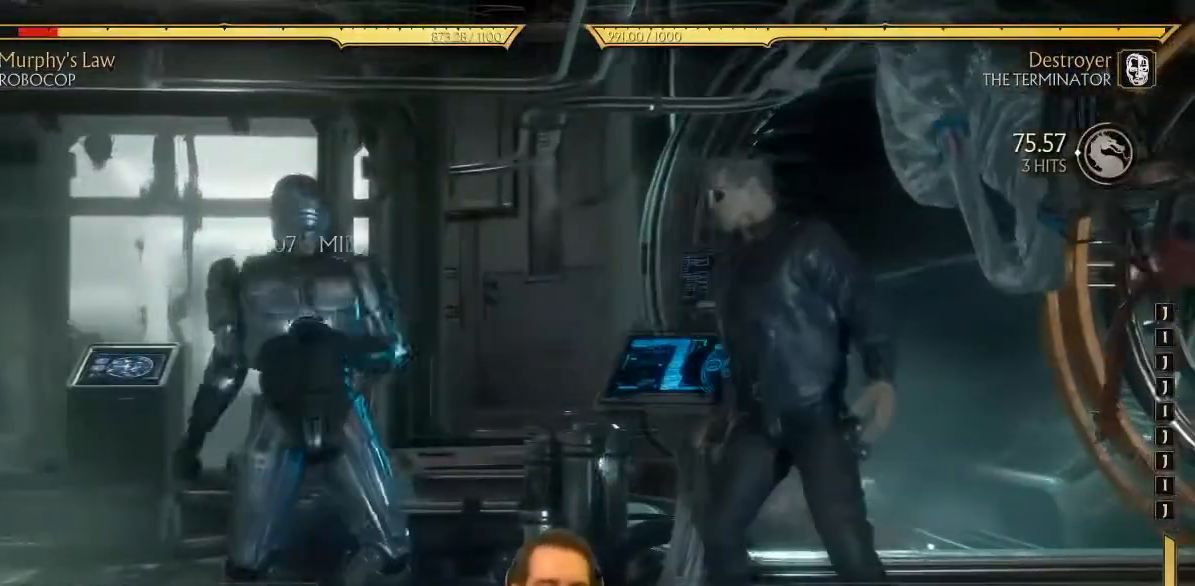
{"dt_ms": 500, "buttons": [], "left_stick": "center", "events": [[483, "DPAD_RIGHT", "up"]]}
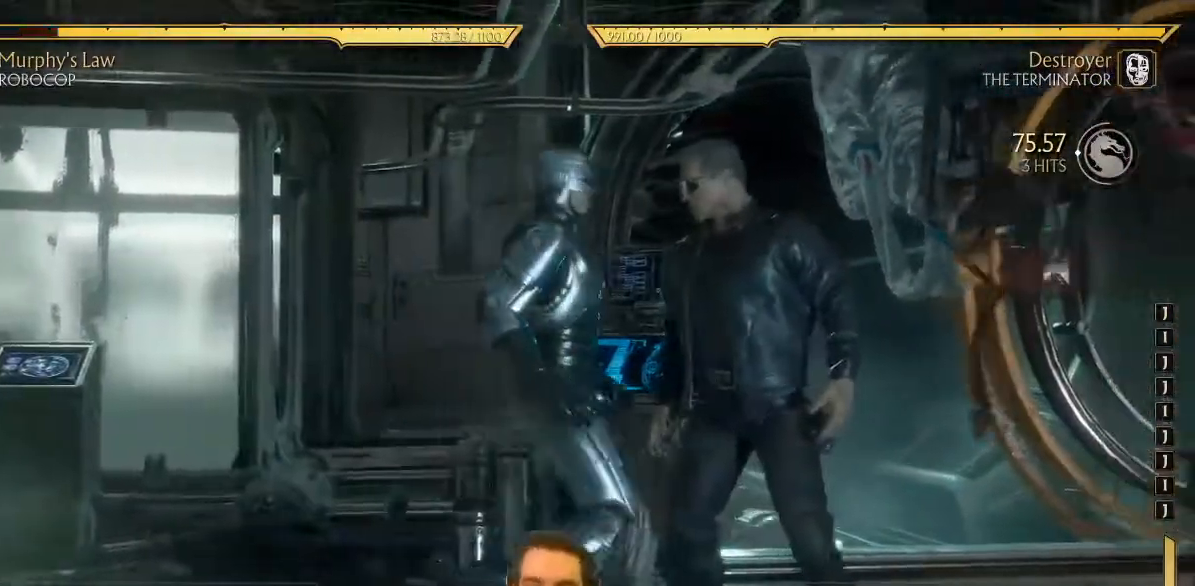
{"dt_ms": 500, "buttons": ["DPAD_LEFT"], "left_stick": "center", "events": [[117, "X", "down"], [183, "X", "up"], [217, "DPAD_DOWN", "down"], [267, "DPAD_LEFT", "down"], [300, "DPAD_DOWN", "up"], [383, "B", "down"], [417, "B", "up"]]}
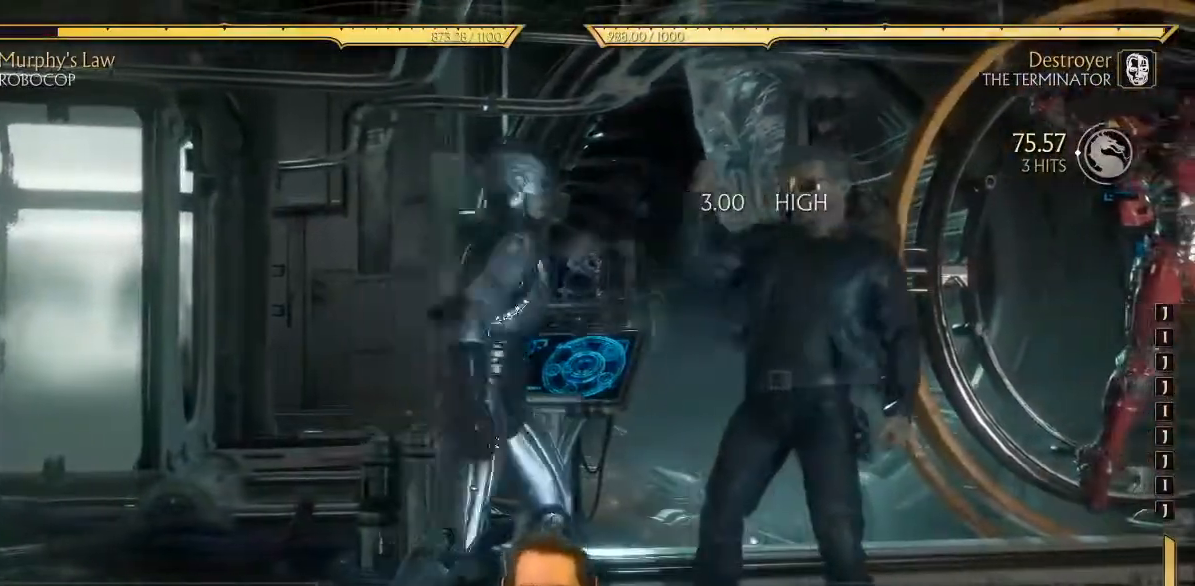
{"dt_ms": 500, "buttons": ["DPAD_LEFT"], "left_stick": "center", "events": []}
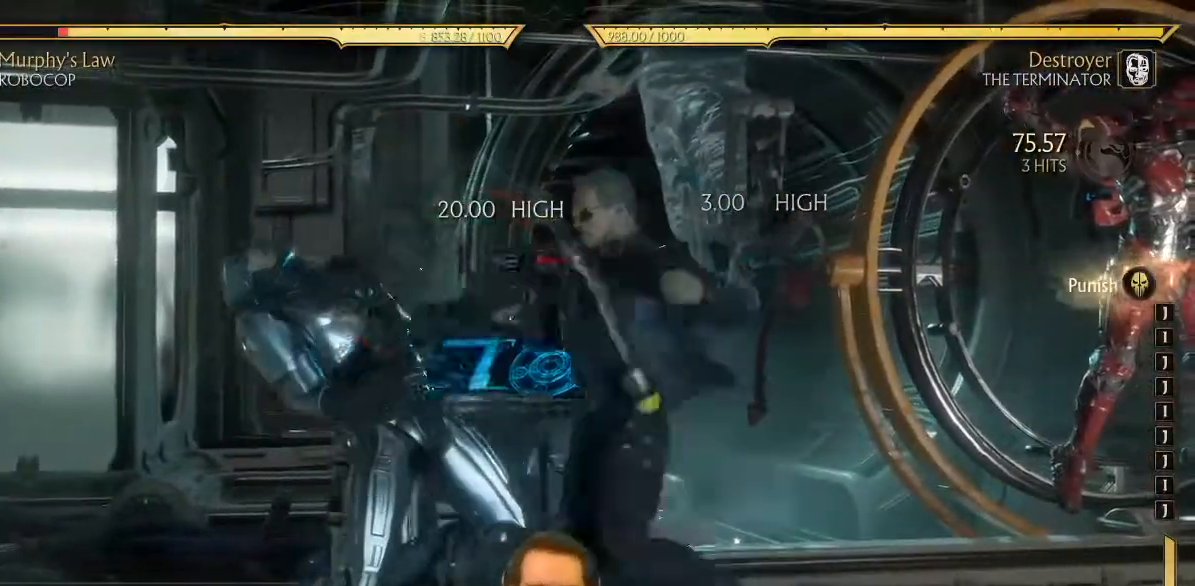
{"dt_ms": 500, "buttons": ["DPAD_LEFT"], "left_stick": "center", "events": []}
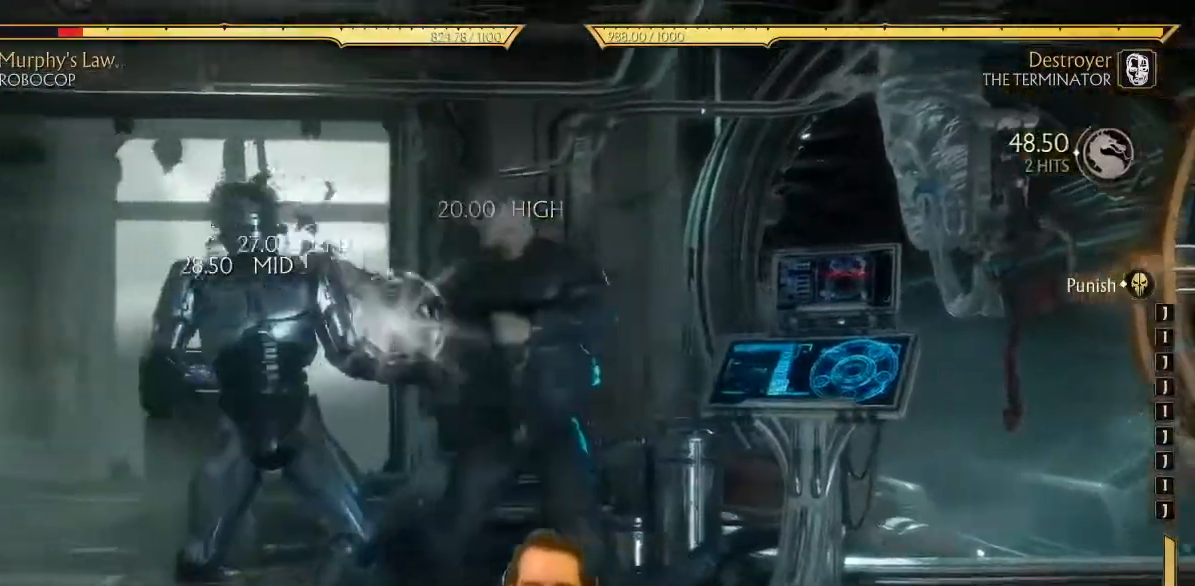
{"dt_ms": 500, "buttons": ["DPAD_LEFT"], "left_stick": "center", "events": []}
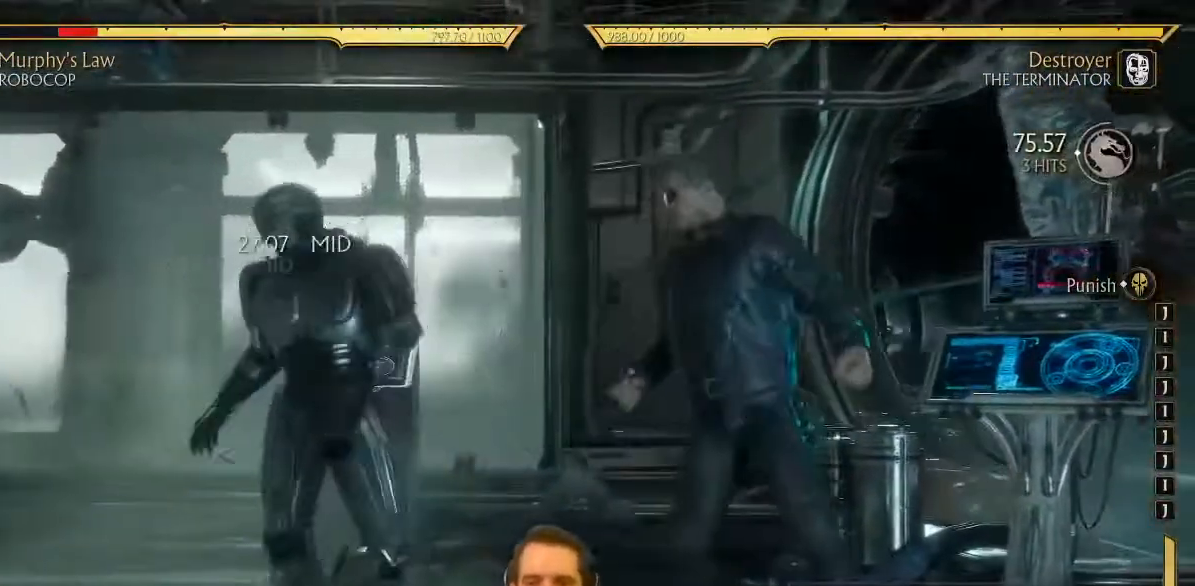
{"dt_ms": 500, "buttons": [], "left_stick": "center", "events": [[233, "DPAD_LEFT", "up"]]}
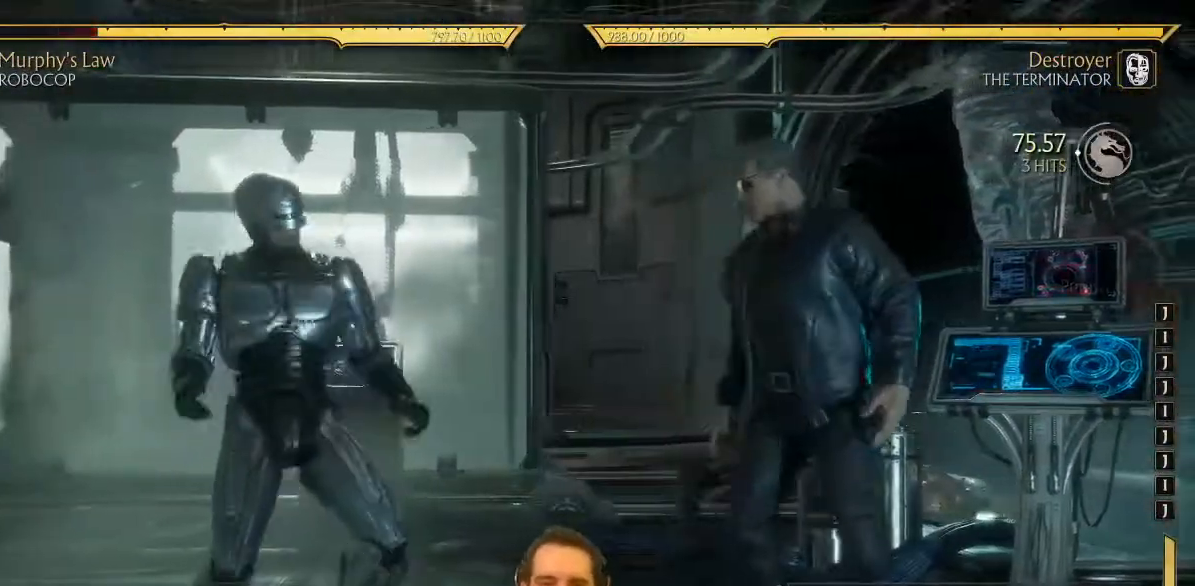
{"dt_ms": 500, "buttons": [], "left_stick": "center", "events": []}
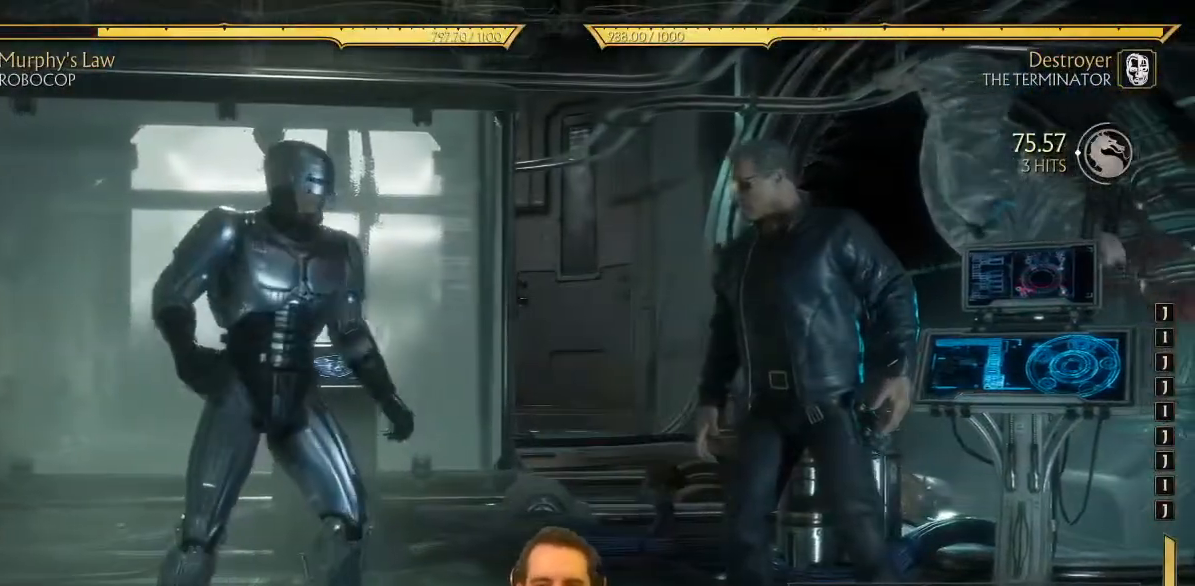
{"dt_ms": 1000, "buttons": [], "left_stick": "center"}
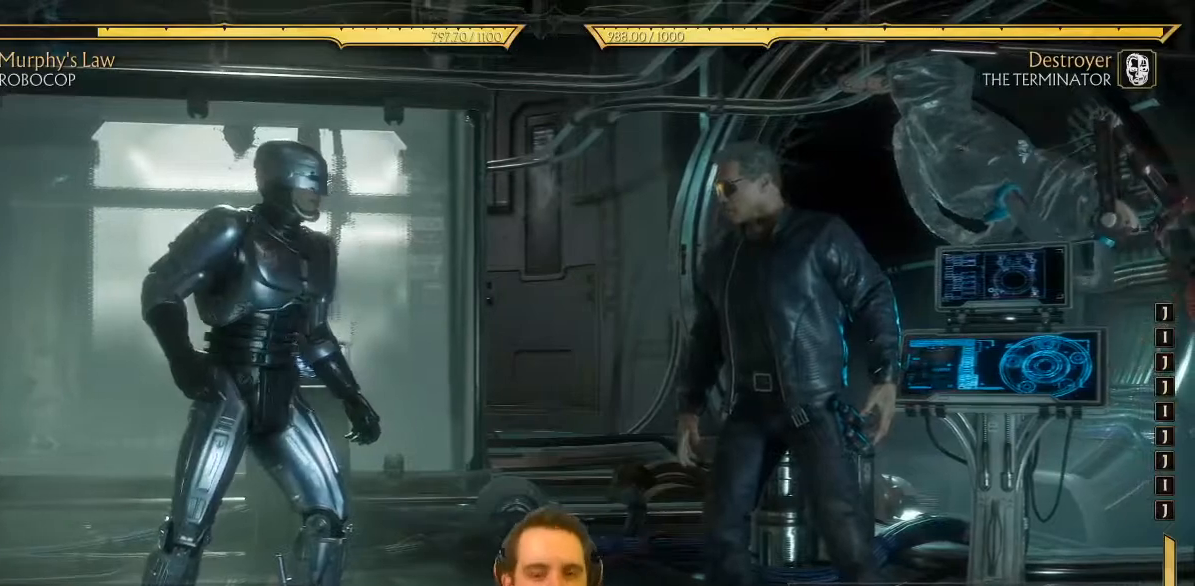
{"dt_ms": 500, "buttons": [], "left_stick": "center"}
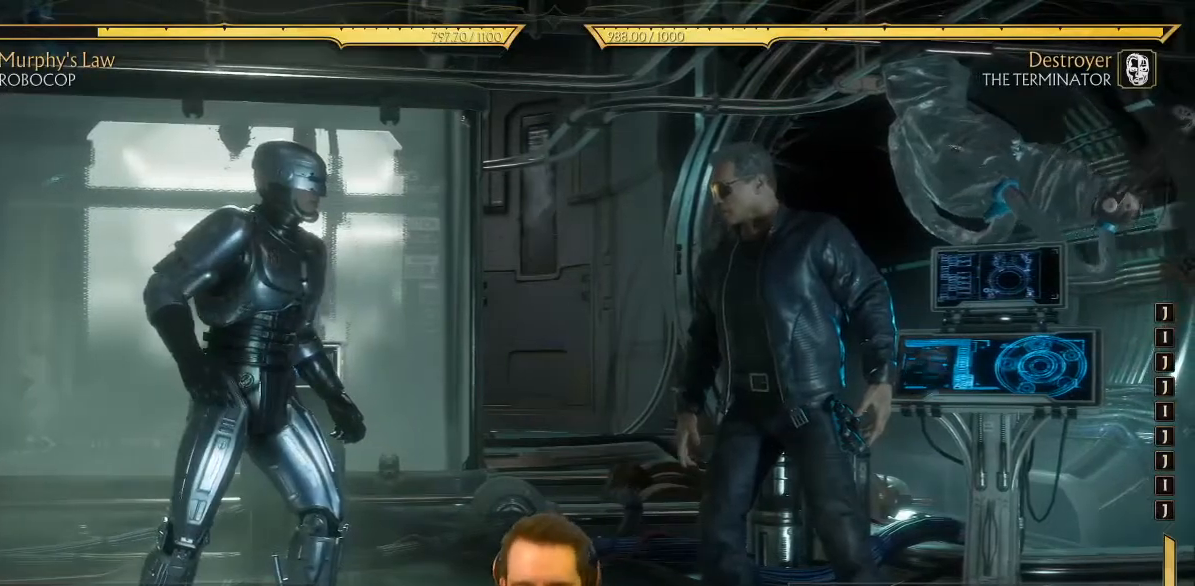
{"dt_ms": 500, "buttons": ["SELECT"], "left_stick": "center", "events": [[183, "DPAD_LEFT", "down"], [333, "DPAD_LEFT", "up"], [400, "SELECT", "down"]]}
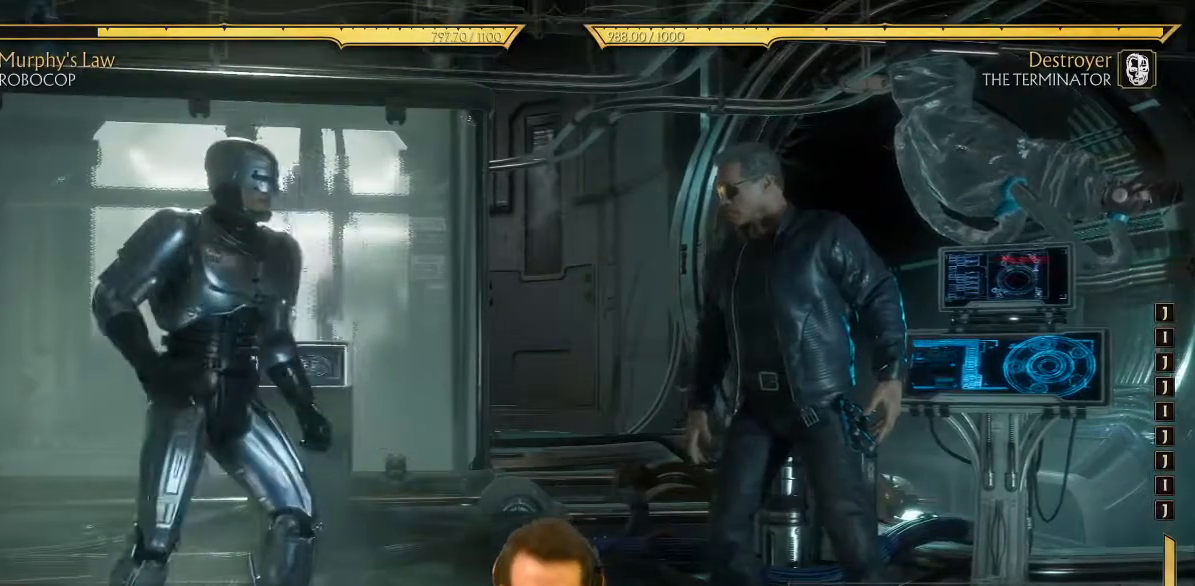
{"dt_ms": 500, "buttons": [], "left_stick": "center", "events": [[67, "SELECT", "up"]]}
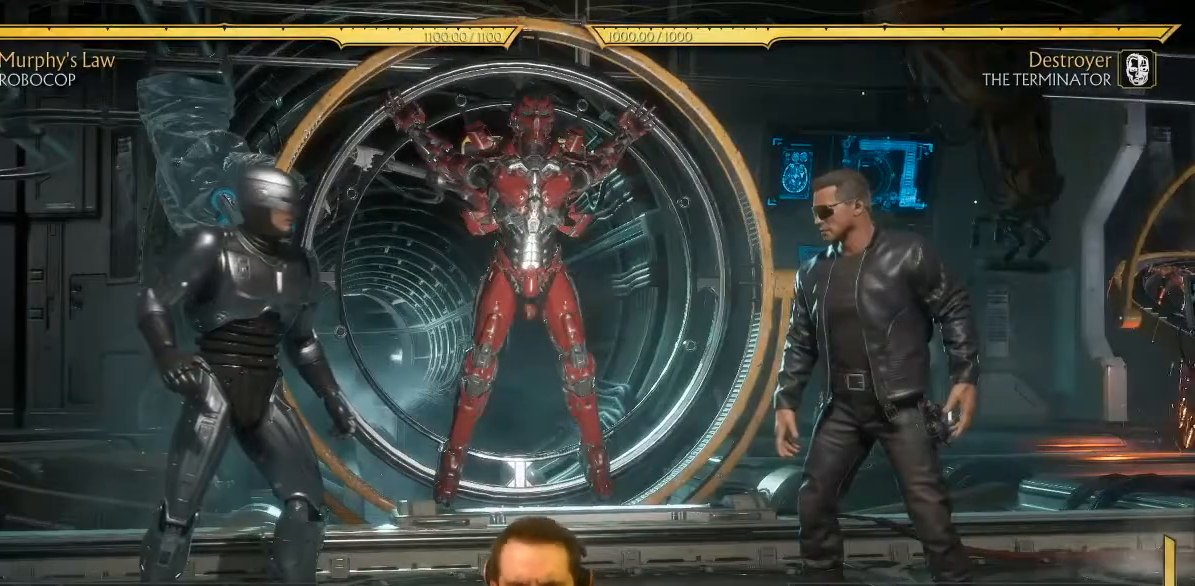
{"dt_ms": 500, "buttons": [], "left_stick": "center", "events": []}
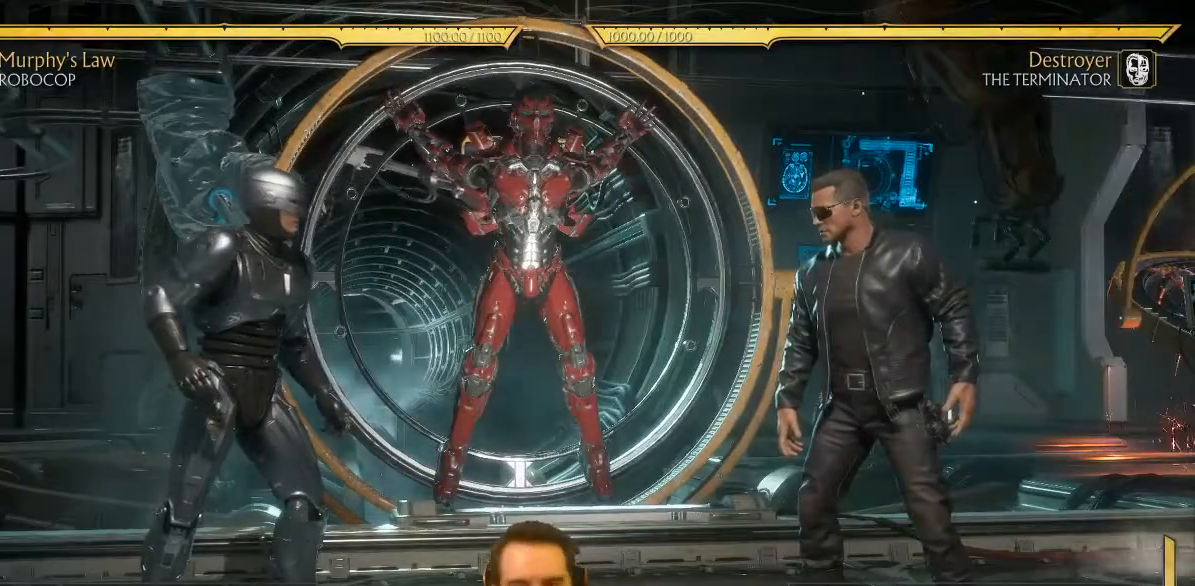
{"dt_ms": 500, "buttons": [], "left_stick": "center", "events": []}
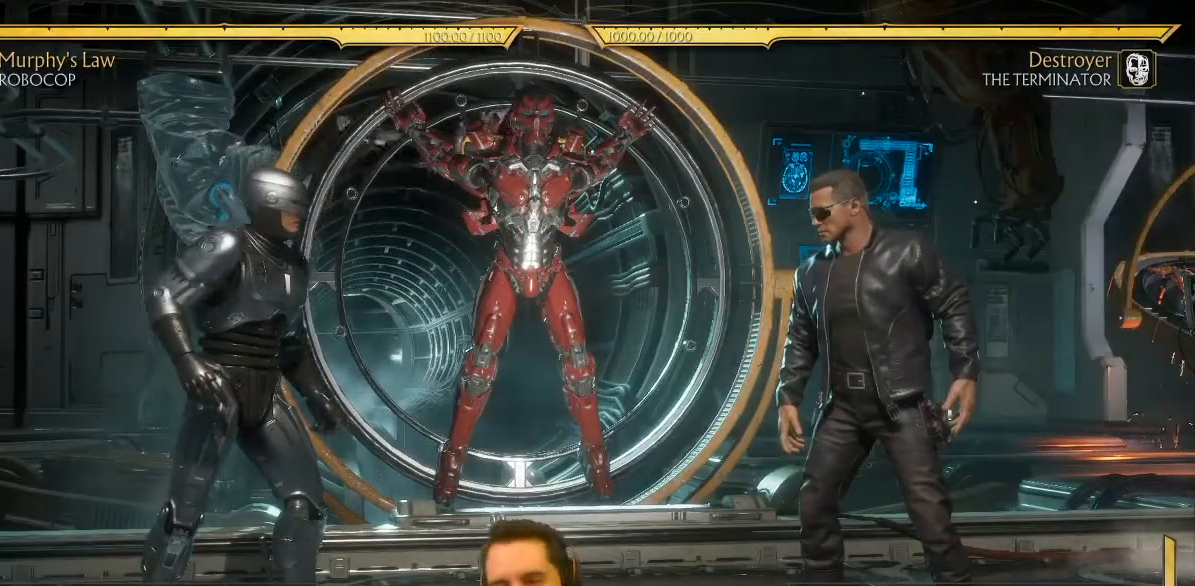
{"dt_ms": 500, "buttons": [], "left_stick": "center", "events": []}
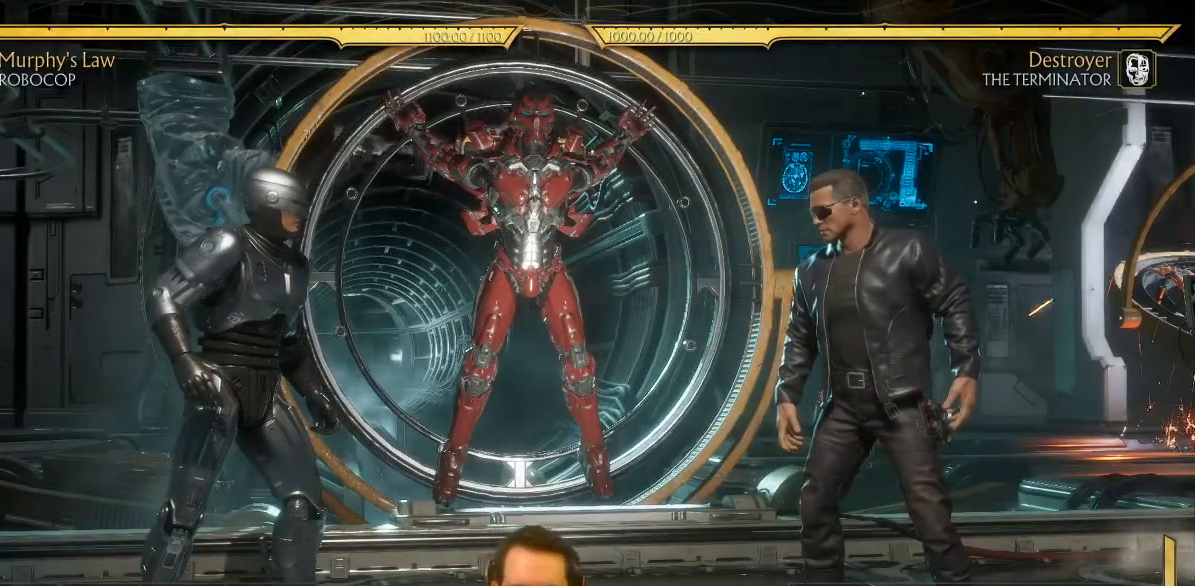
{"dt_ms": 500, "buttons": ["DPAD_LEFT"], "left_stick": "center", "events": [[400, "DPAD_LEFT", "down"]]}
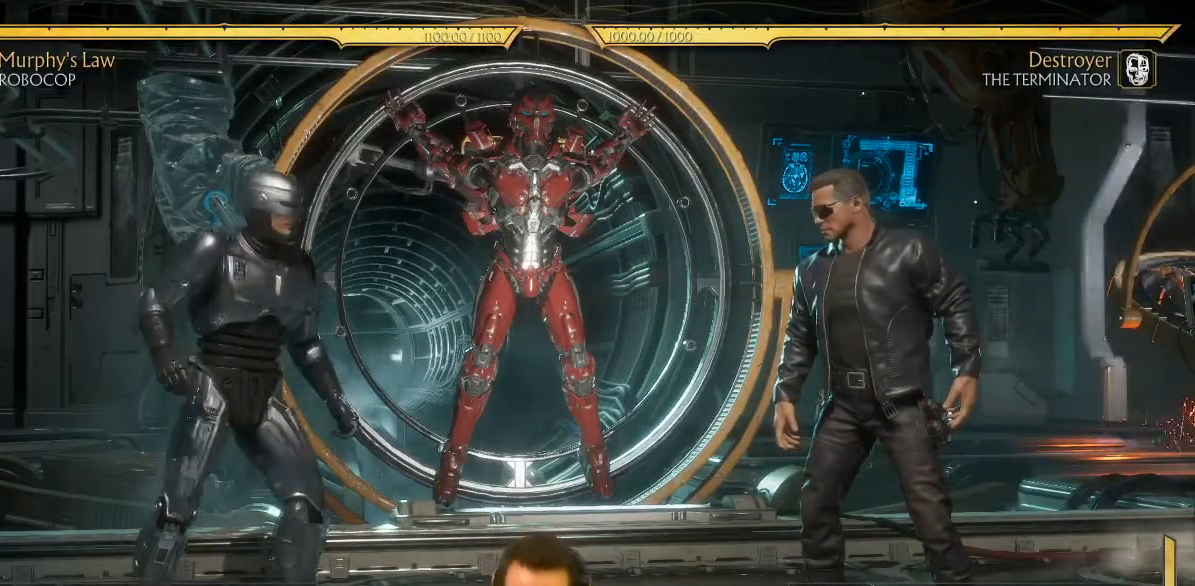
{"dt_ms": 500, "buttons": ["DPAD_LEFT"], "left_stick": "center", "events": [[283, "DPAD_LEFT", "up"], [400, "DPAD_DOWN", "down"], [450, "DPAD_LEFT", "down"], [483, "DPAD_DOWN", "up"]]}
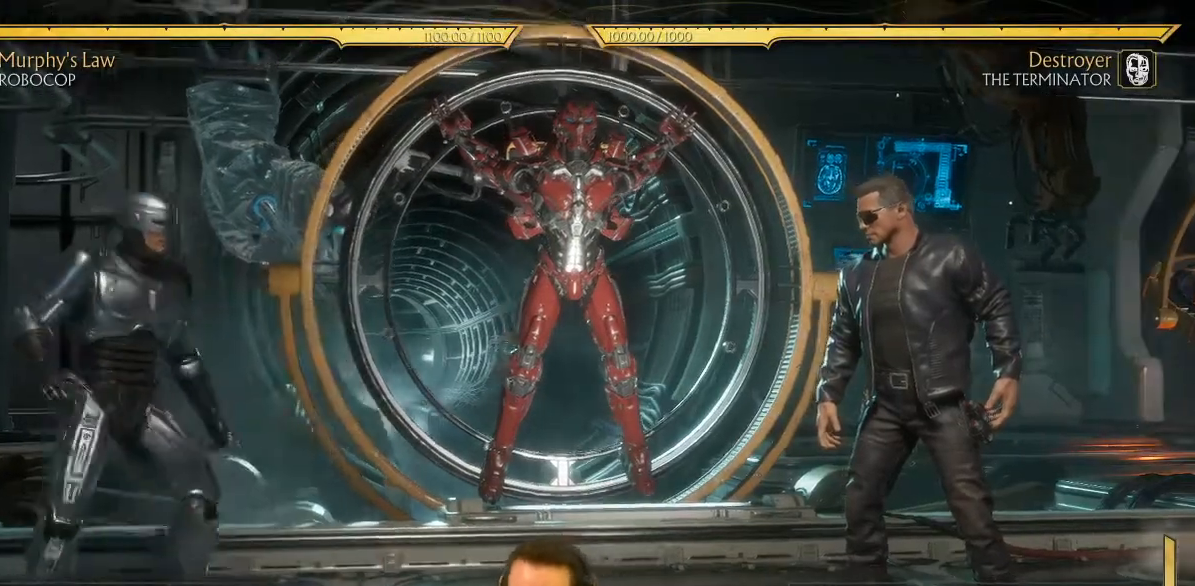
{"dt_ms": 500, "buttons": [], "left_stick": "center", "events": [[50, "B", "down"], [67, "DPAD_LEFT", "up"], [100, "B", "up"]]}
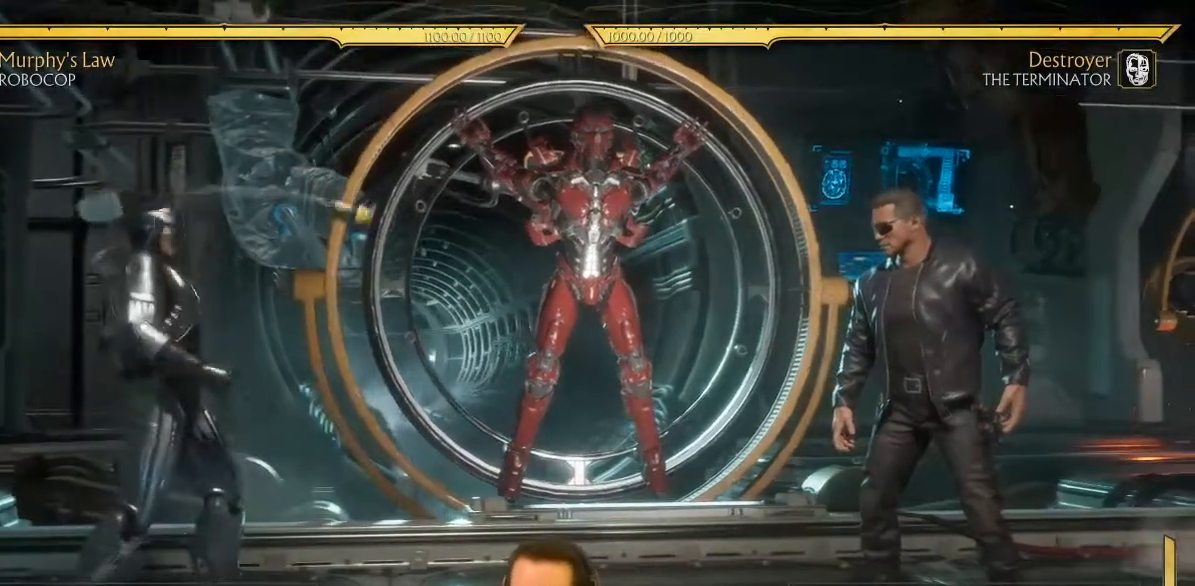
{"dt_ms": 500, "buttons": [], "left_stick": "center", "events": []}
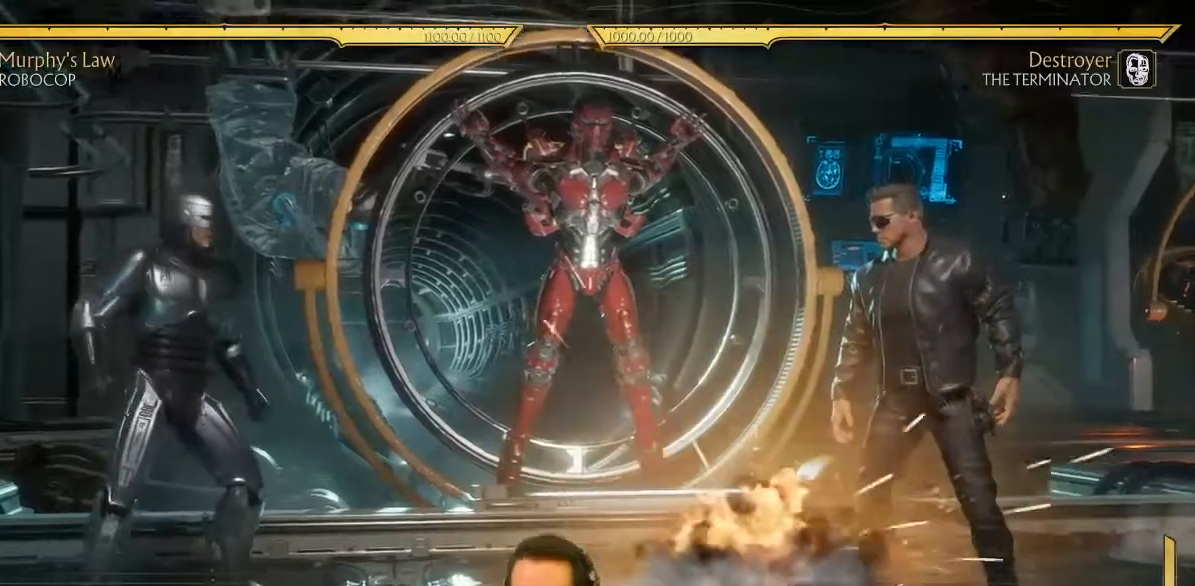
{"dt_ms": 500, "buttons": ["B", "DPAD_RIGHT"], "left_stick": "center", "events": [[267, "DPAD_DOWN", "down"], [333, "DPAD_LEFT", "down"], [350, "DPAD_DOWN", "up"], [433, "DPAD_LEFT", "up"], [483, "B", "down"], [500, "DPAD_RIGHT", "down"]]}